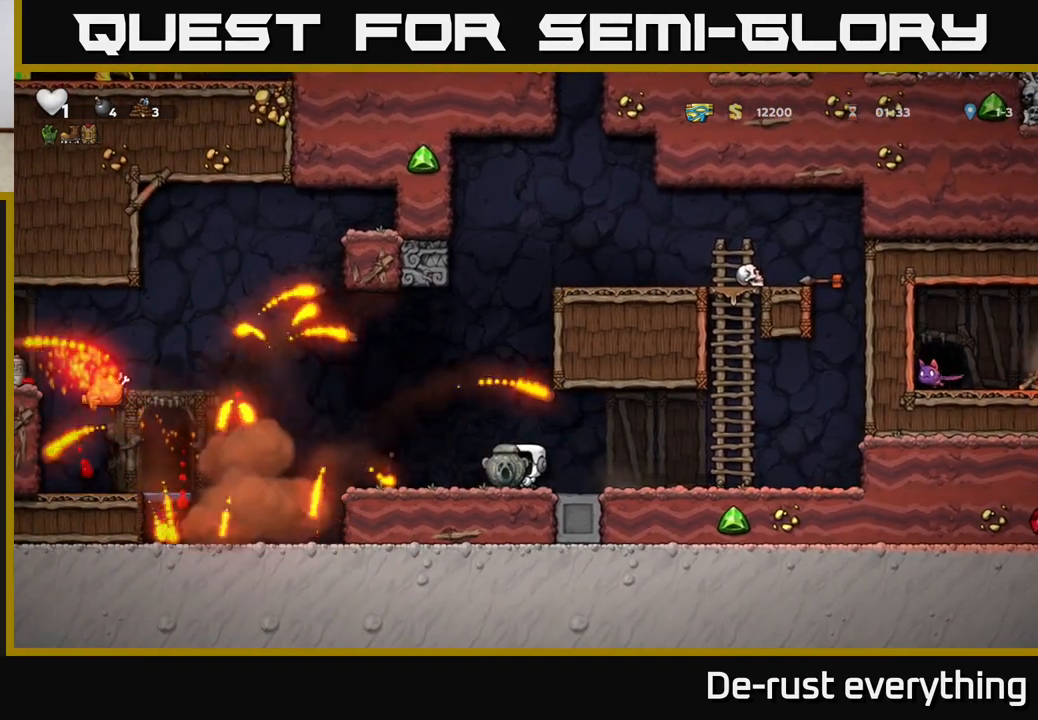
Gameplay with a controller (Xbox layout); each line is a JSON object with the inputs held at the frame after it. "events" lists button and stick changes between this image and that frame as [ms after this image, input, new state], when the widget could be followed in between.
{"buttons": ["X", "DPAD_LEFT"], "left_stick": "center", "right_stick": "center", "events": [[267, "DPAD_LEFT", "down"], [300, "A", "down"], [417, "A", "up"], [467, "X", "down"]]}
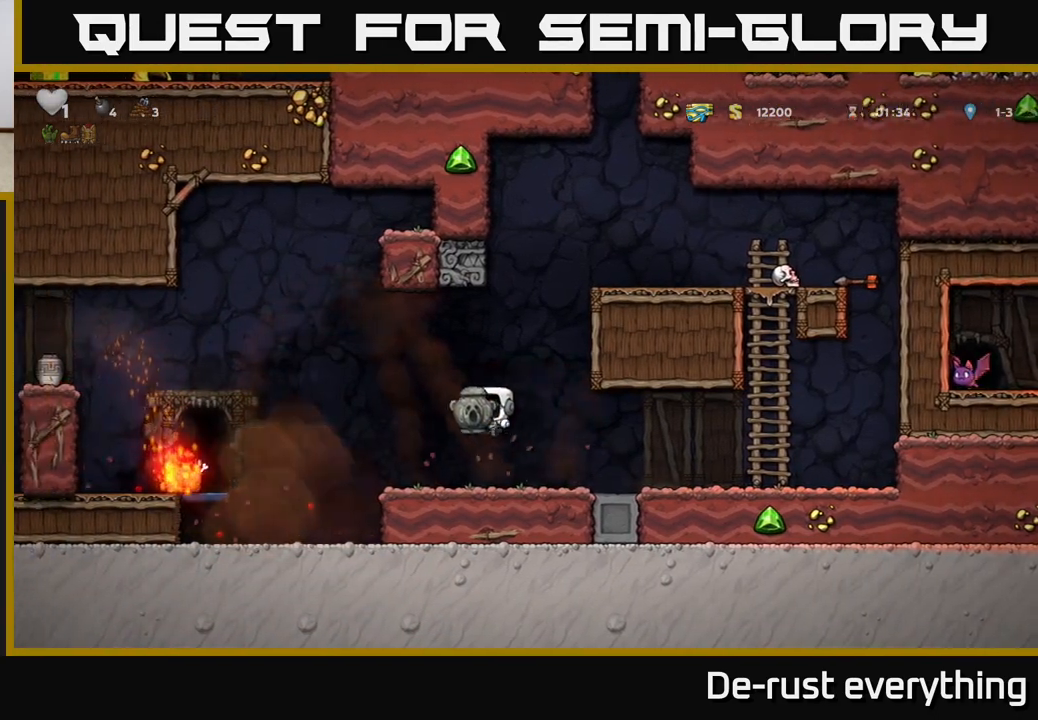
{"buttons": ["A", "DPAD_LEFT"], "left_stick": "center", "right_stick": "center", "events": [[33, "DPAD_LEFT", "up"], [33, "X", "up"], [250, "DPAD_LEFT", "down"], [383, "A", "down"]]}
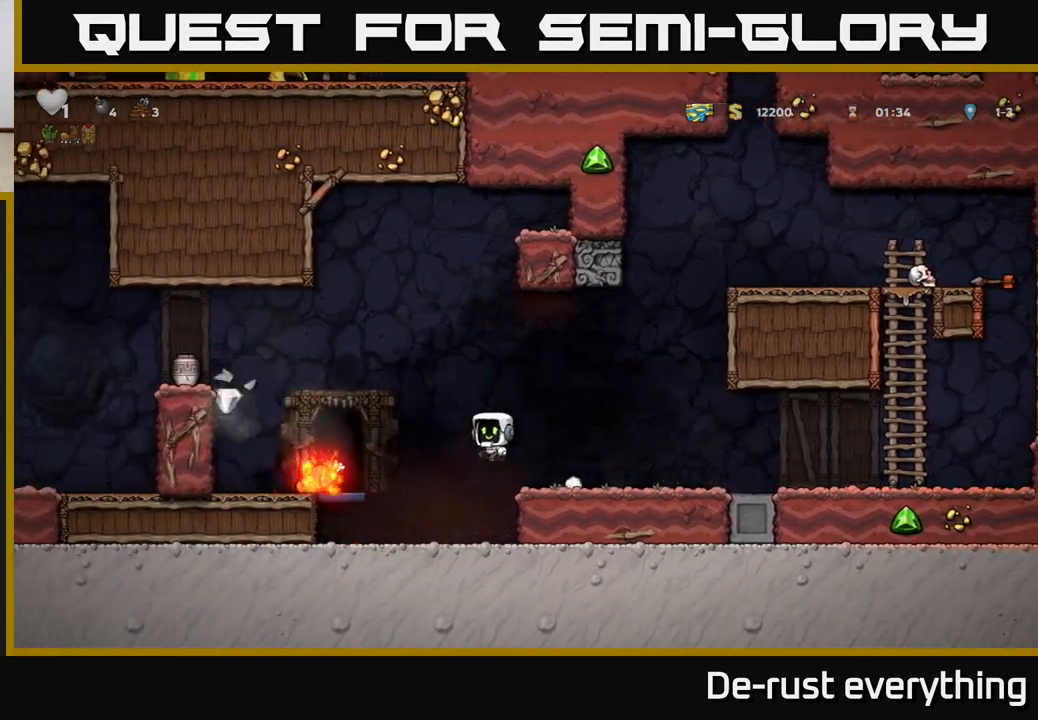
{"buttons": ["DPAD_LEFT"], "left_stick": "center", "right_stick": "center", "events": [[33, "A", "up"], [217, "DPAD_LEFT", "up"], [367, "DPAD_LEFT", "down"]]}
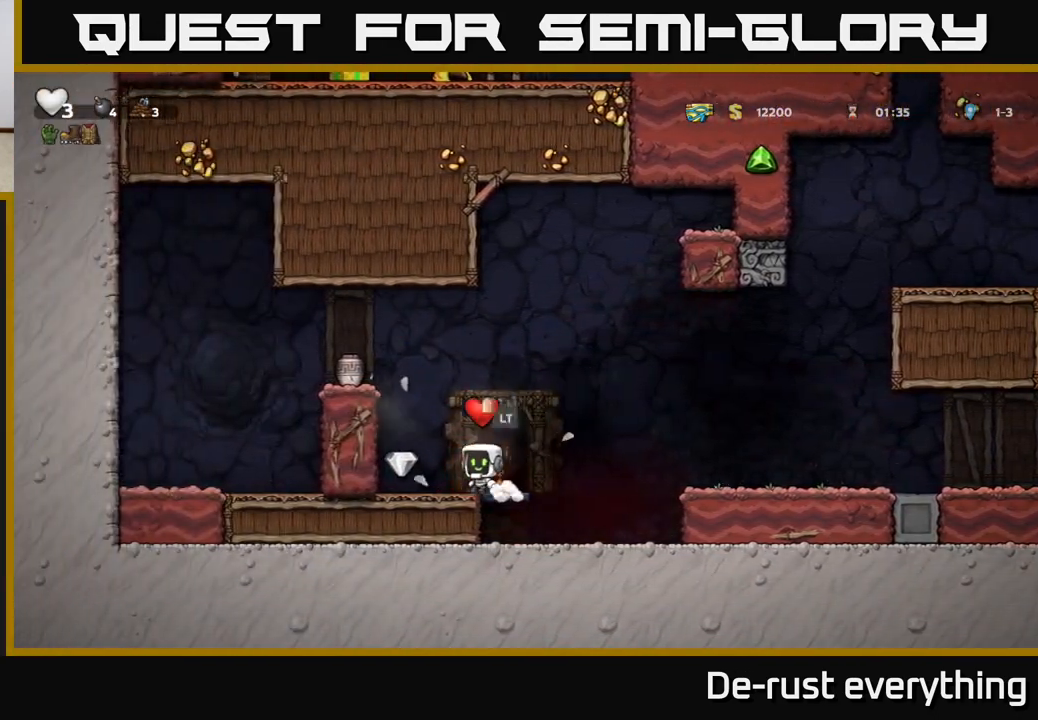
{"buttons": [], "left_stick": "center", "right_stick": "center", "events": [[200, "DPAD_LEFT", "up"], [250, "A", "down"], [433, "A", "up"]]}
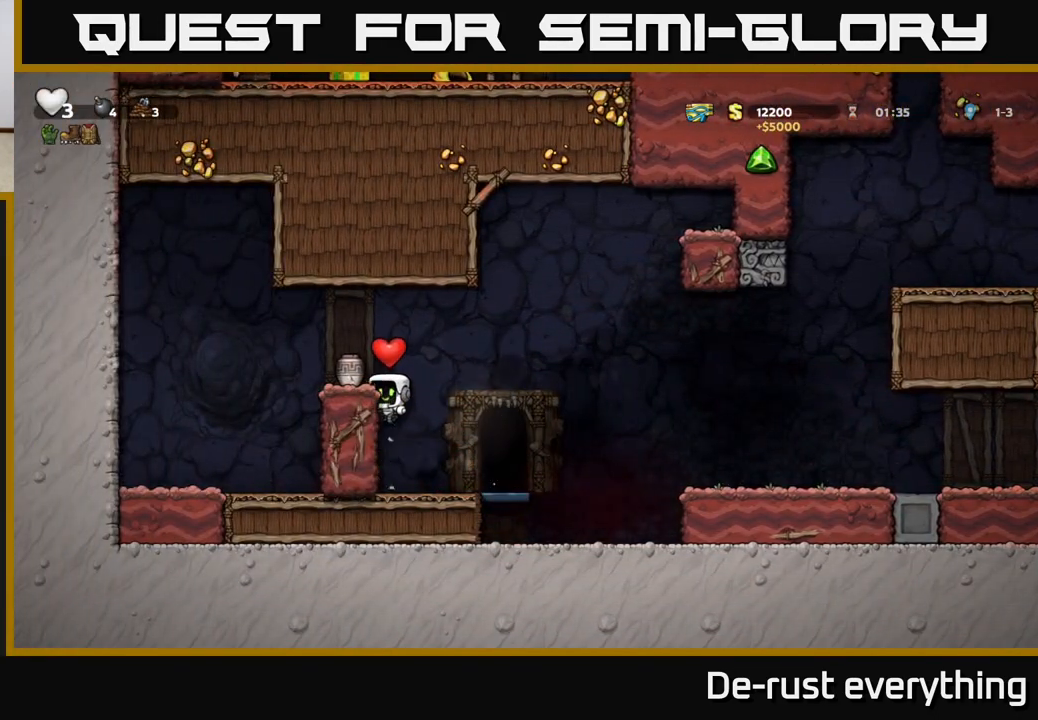
{"buttons": [], "left_stick": "center", "right_stick": "center", "events": [[233, "A", "down"], [350, "DPAD_LEFT", "down"], [383, "A", "up"], [450, "DPAD_LEFT", "up"]]}
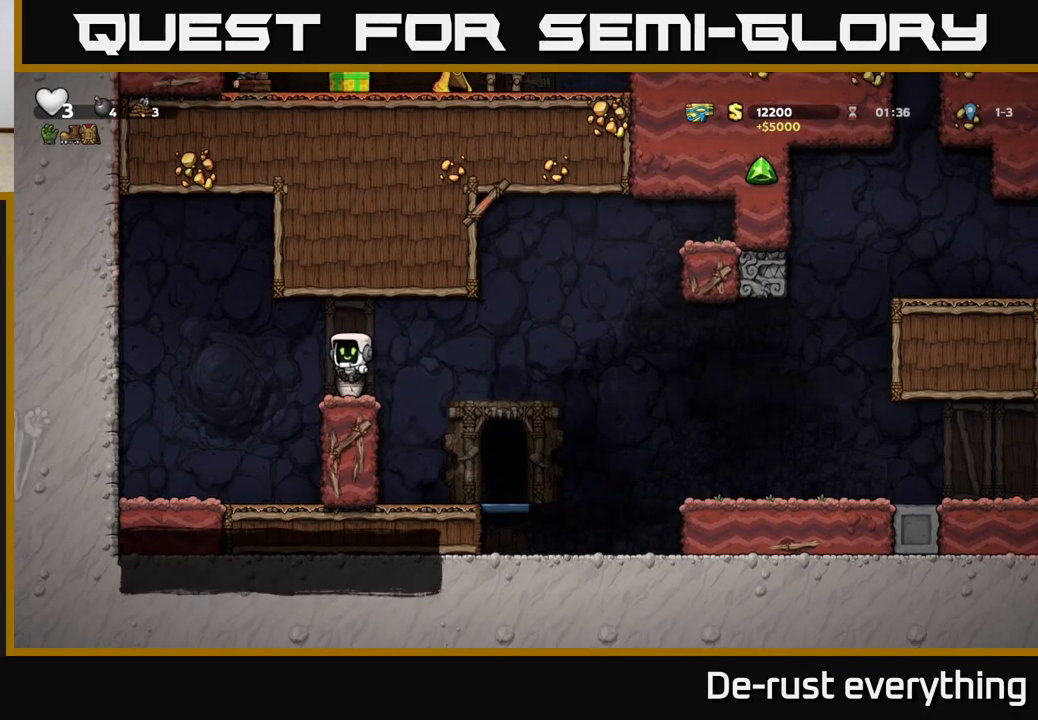
{"buttons": ["DPAD_DOWN"], "left_stick": "center", "right_stick": "center", "events": [[267, "DPAD_DOWN", "down"], [383, "DPAD_DOWN", "up"], [417, "DPAD_RIGHT", "down"], [467, "DPAD_DOWN", "down"], [483, "DPAD_RIGHT", "up"]]}
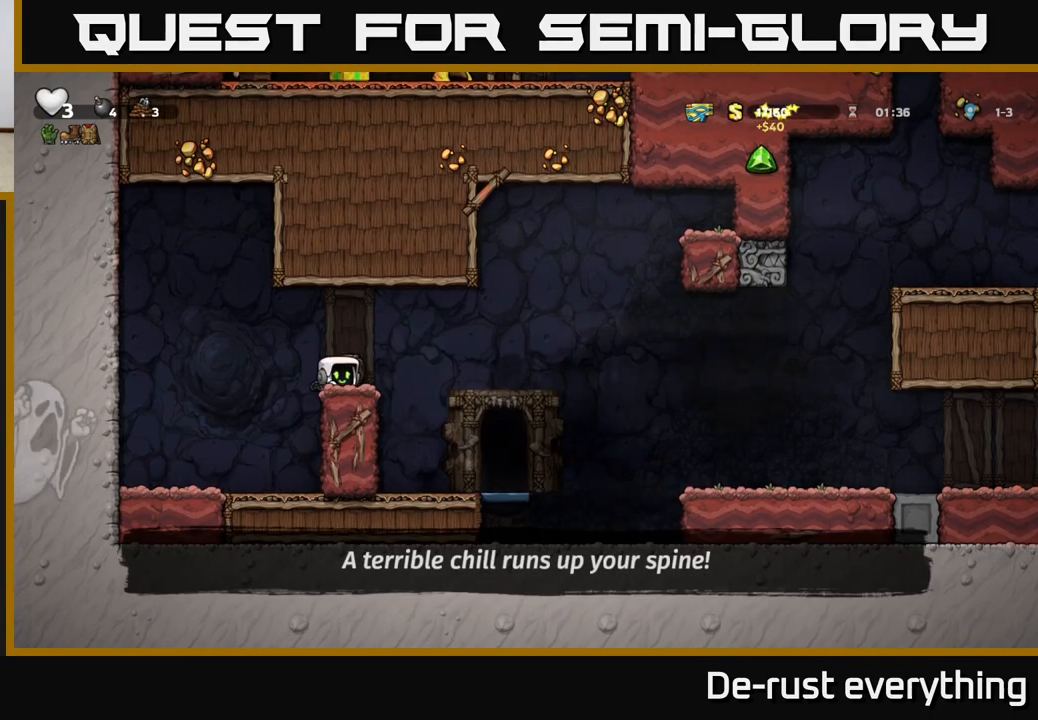
{"buttons": ["DPAD_DOWN"], "left_stick": "center", "right_stick": "center", "events": [[33, "X", "down"], [150, "DPAD_DOWN", "up"], [167, "X", "up"], [350, "A", "down"], [417, "DPAD_DOWN", "down"], [433, "A", "up"]]}
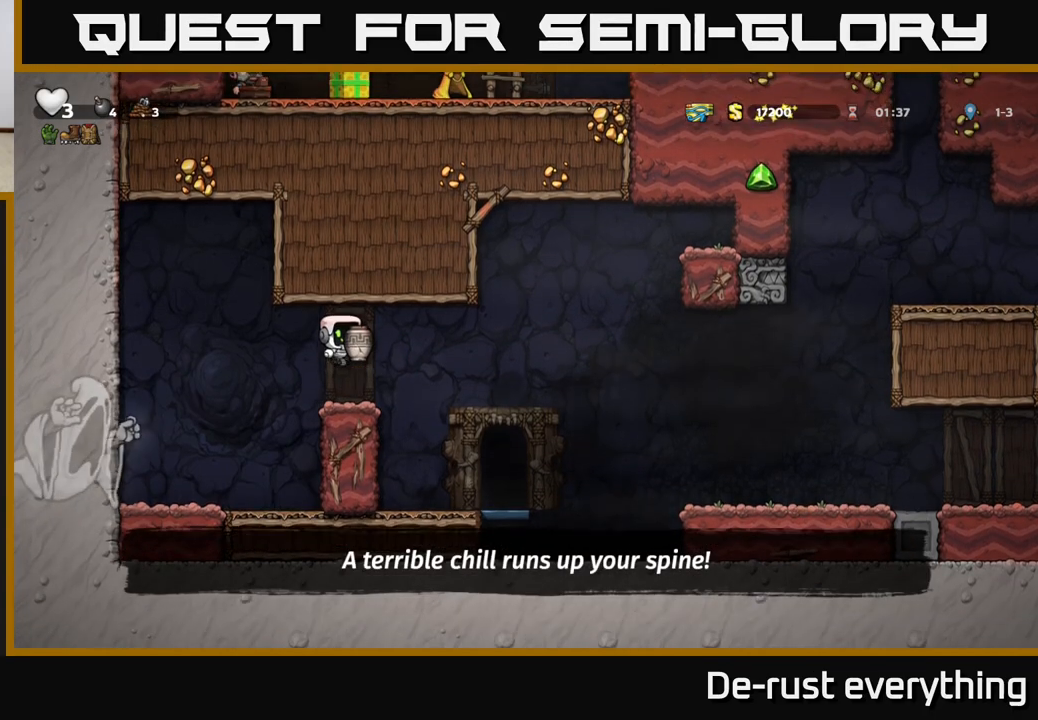
{"buttons": ["DPAD_RIGHT"], "left_stick": "center", "right_stick": "center", "events": [[117, "X", "down"], [217, "X", "up"], [233, "DPAD_DOWN", "up"], [417, "DPAD_RIGHT", "down"]]}
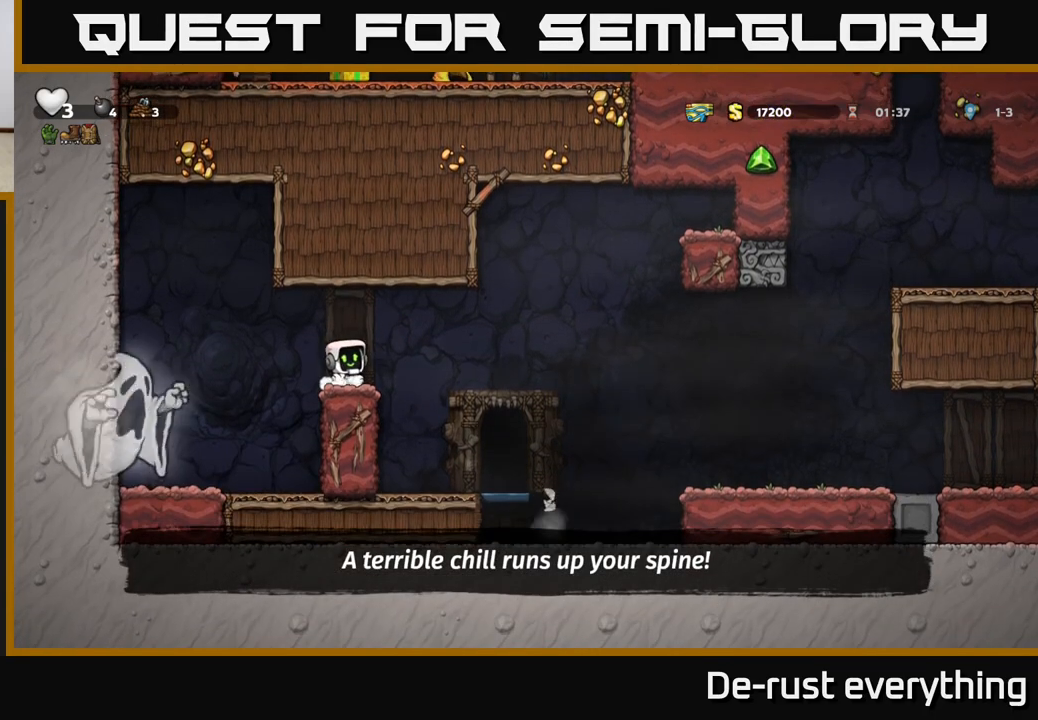
{"buttons": ["DPAD_RIGHT"], "left_stick": "center", "right_stick": "center", "events": []}
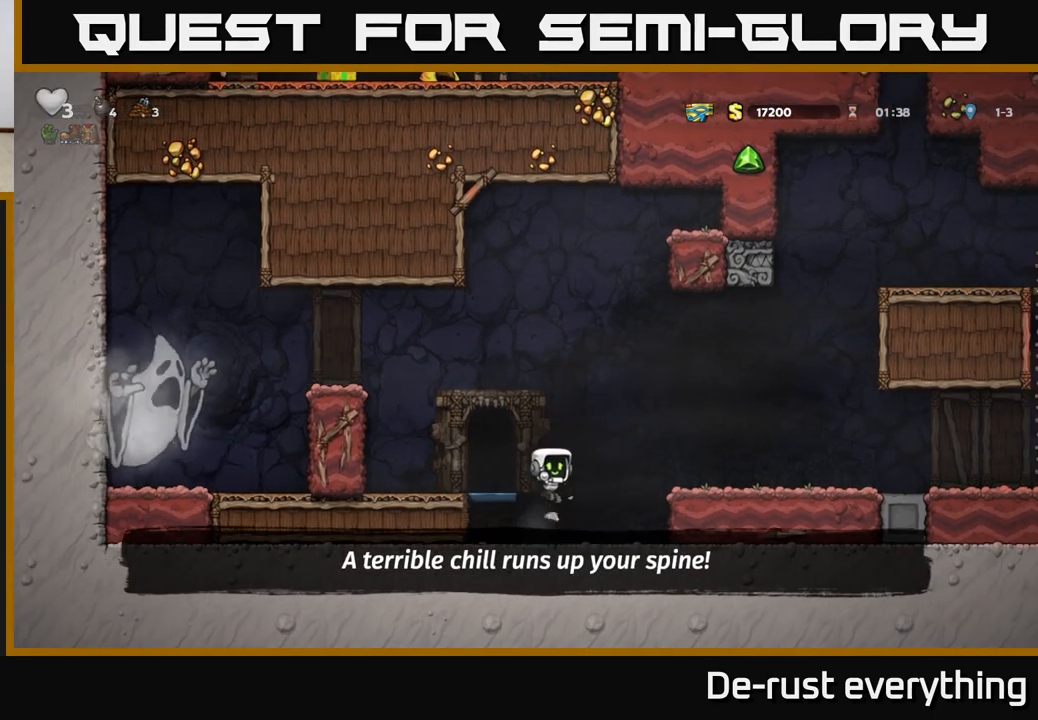
{"buttons": [], "left_stick": "center", "right_stick": "center", "events": [[33, "DPAD_RIGHT", "up"], [117, "DPAD_LEFT", "down"], [217, "A", "down"], [333, "DPAD_LEFT", "up"], [400, "A", "up"]]}
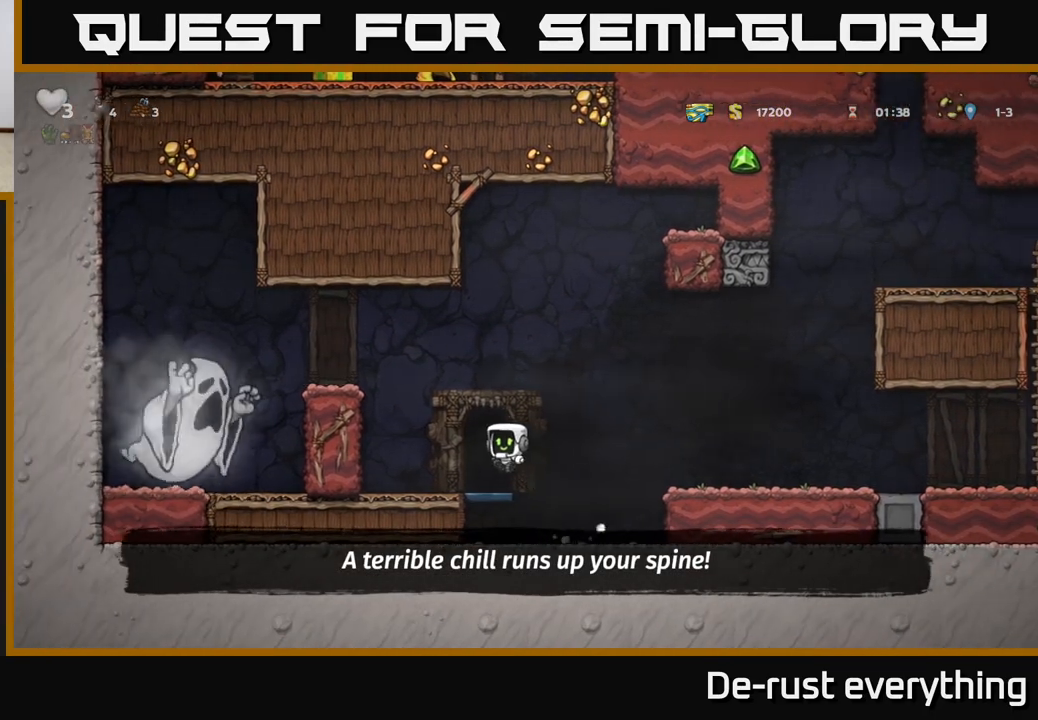
{"buttons": [], "left_stick": "center", "right_stick": "center", "events": [[233, "L2", "down"], [300, "L2", "up"], [400, "L2", "down"], [483, "L2", "up"]]}
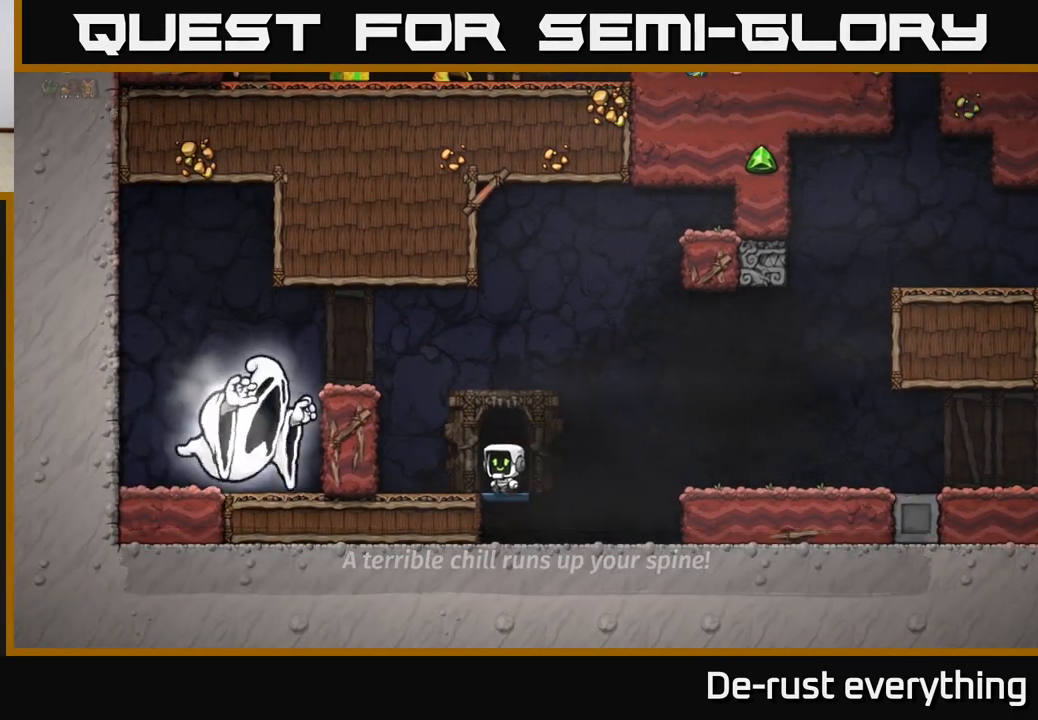
{"buttons": [], "left_stick": "center", "right_stick": "center", "events": [[33, "L2", "down"], [167, "L2", "up"]]}
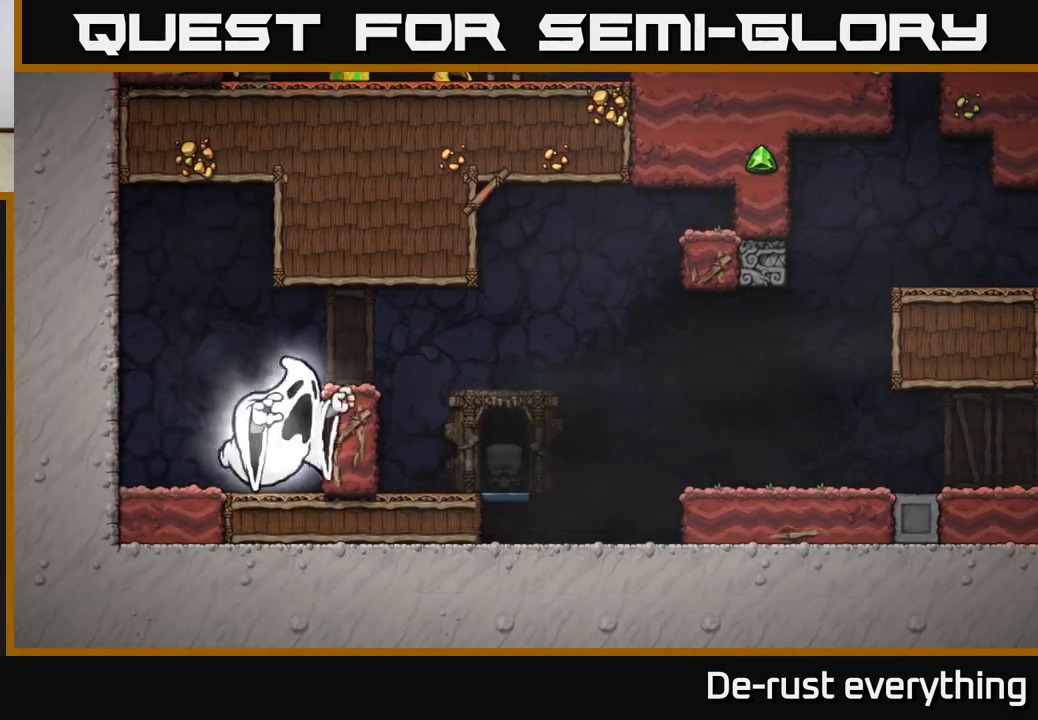
{"buttons": [], "left_stick": "center", "right_stick": "center", "events": []}
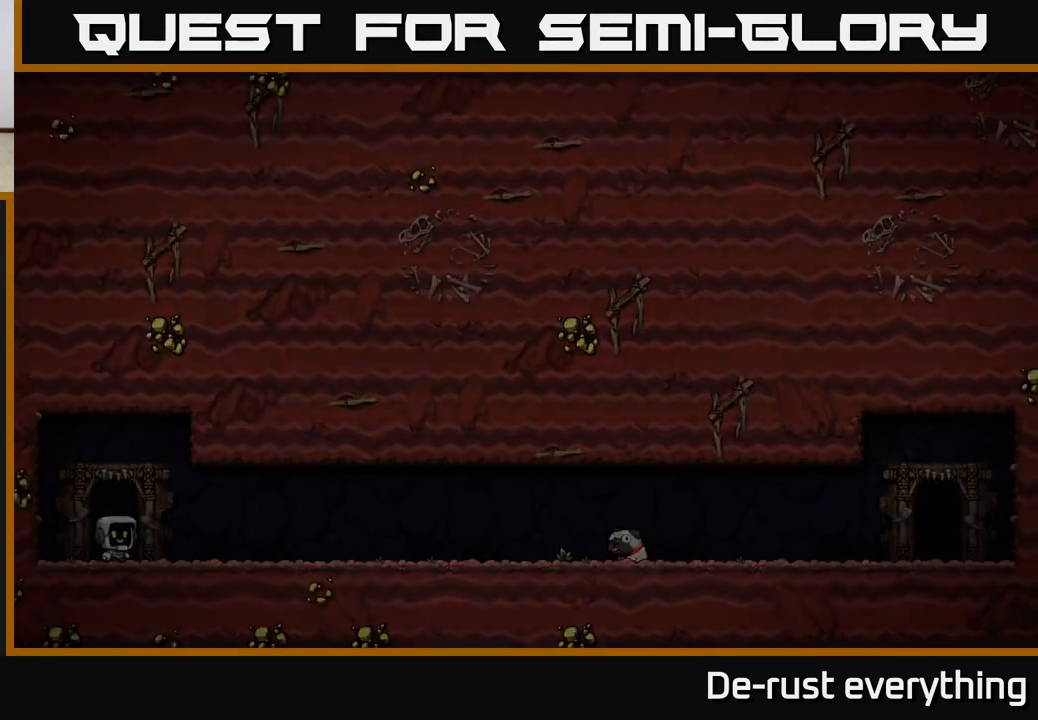
{"buttons": [], "left_stick": "center", "right_stick": "center", "events": []}
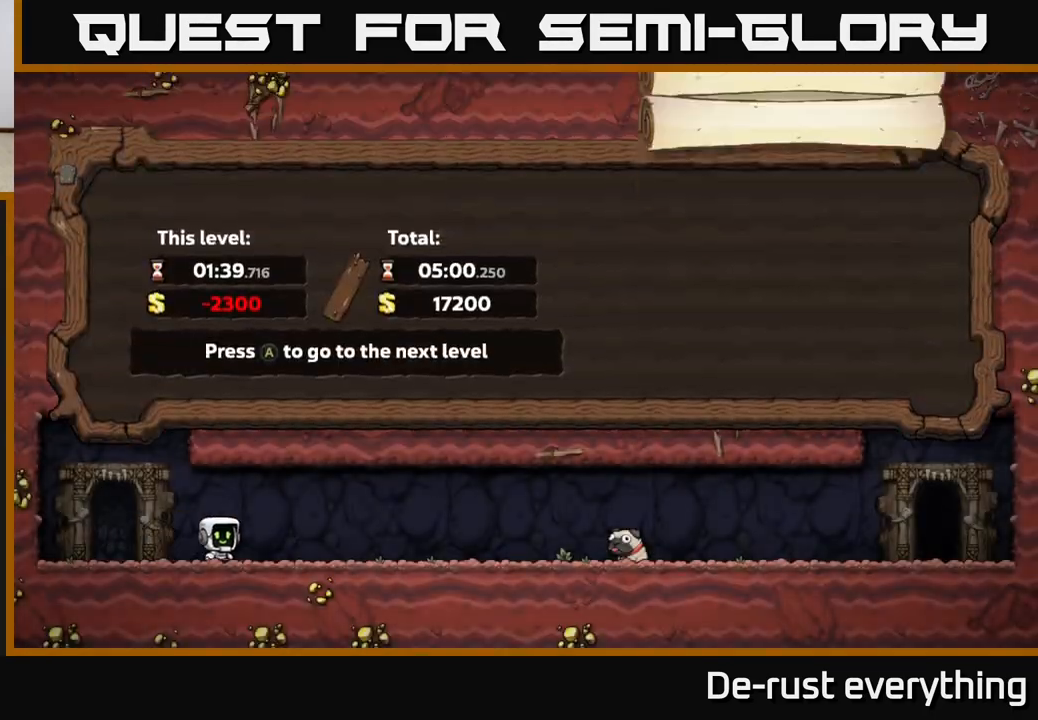
{"buttons": [], "left_stick": "center", "right_stick": "center", "events": []}
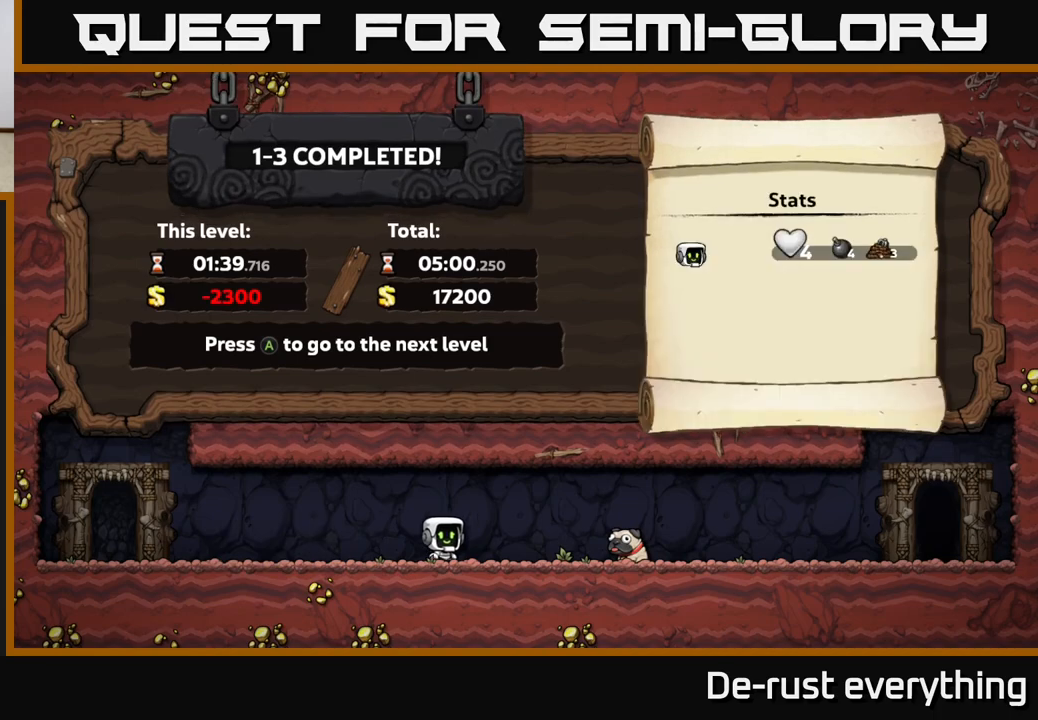
{"buttons": [], "left_stick": "center", "right_stick": "center", "events": []}
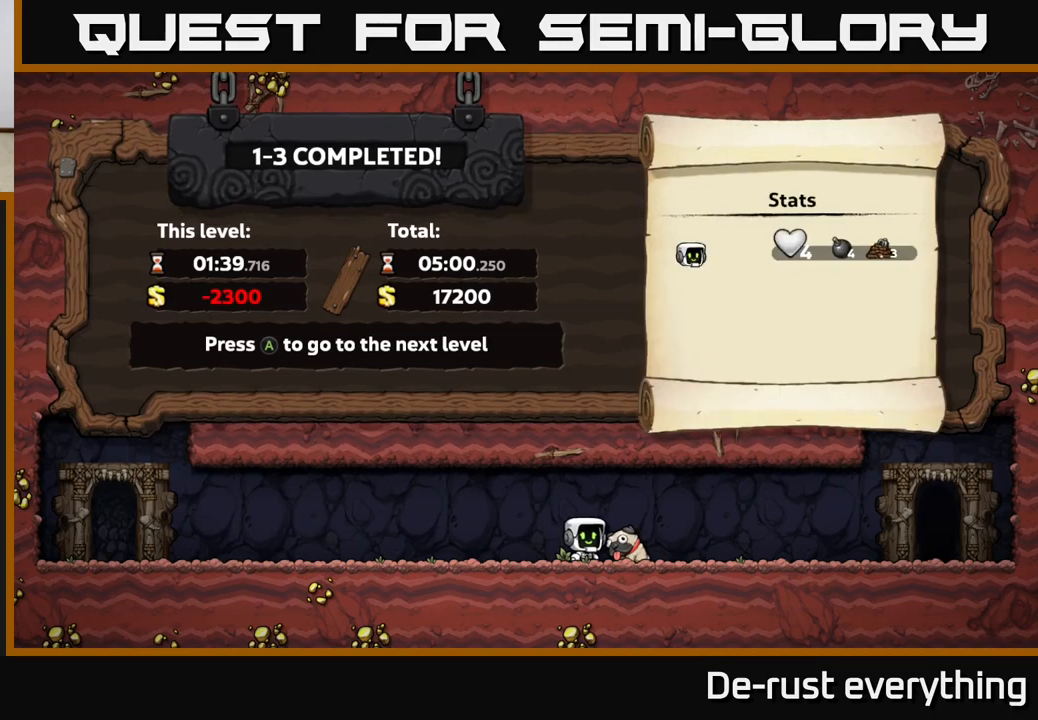
{"buttons": [], "left_stick": "center", "right_stick": "center", "events": []}
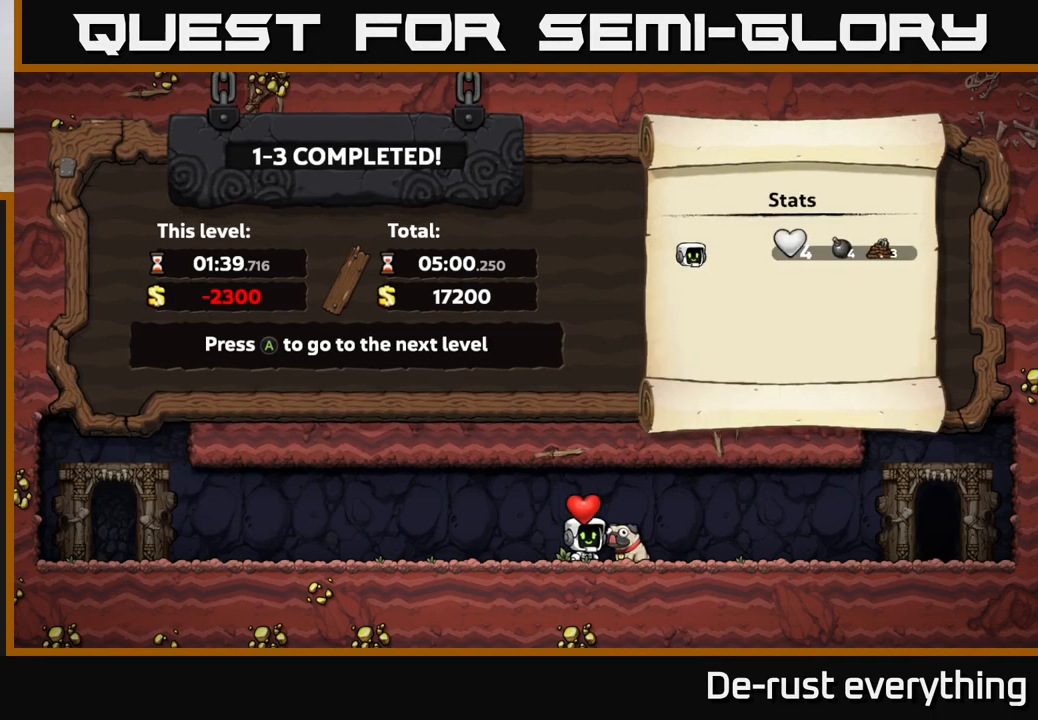
{"buttons": [], "left_stick": "center", "right_stick": "center", "events": []}
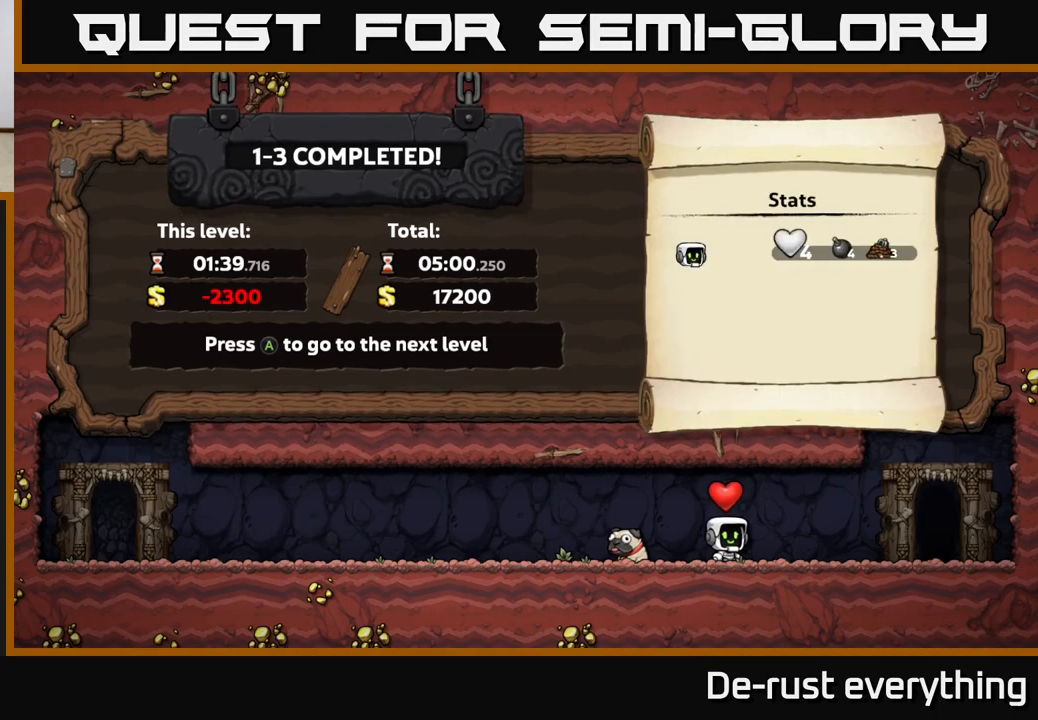
{"buttons": [], "left_stick": "center", "right_stick": "center", "events": []}
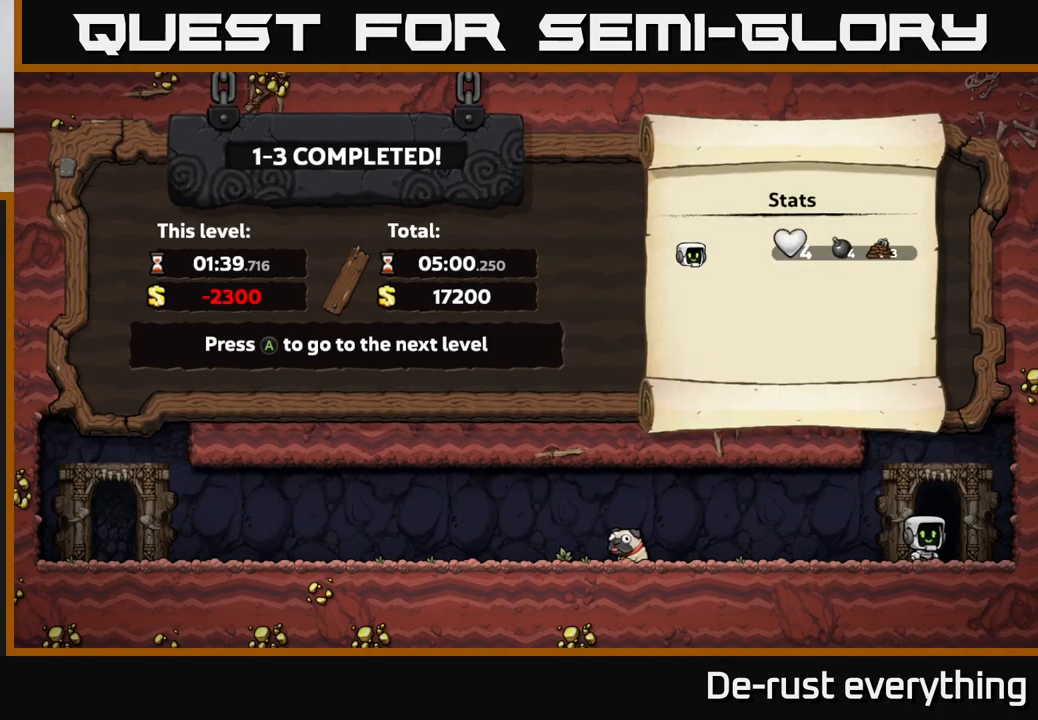
{"buttons": [], "left_stick": "center", "right_stick": "center", "events": []}
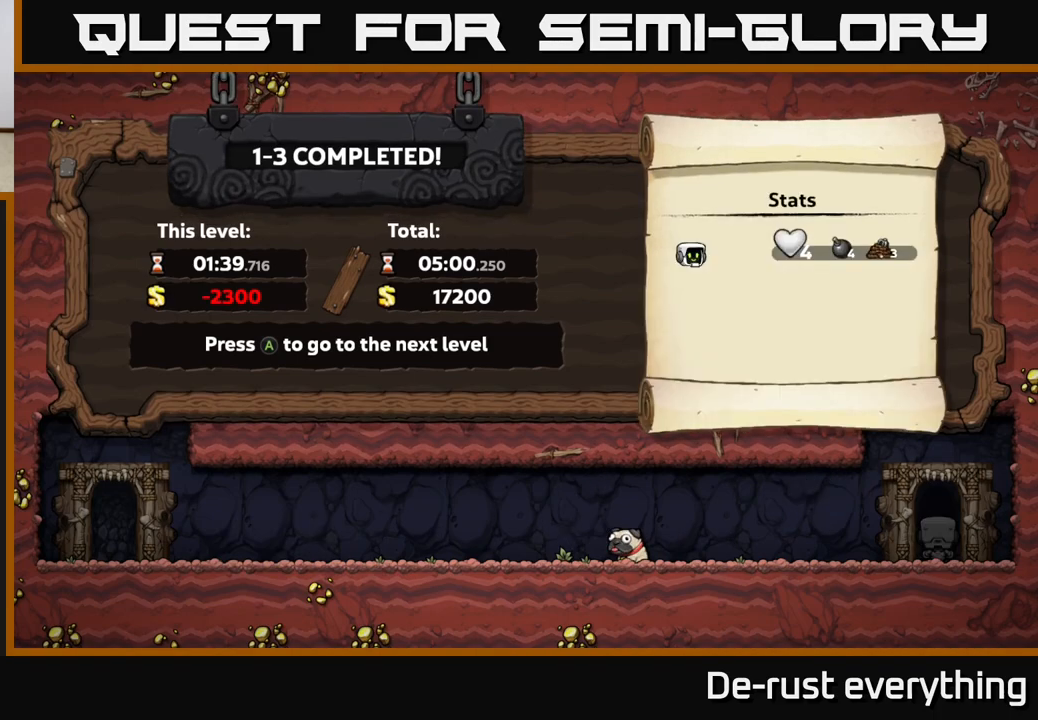
{"buttons": [], "left_stick": "center", "right_stick": "center", "events": []}
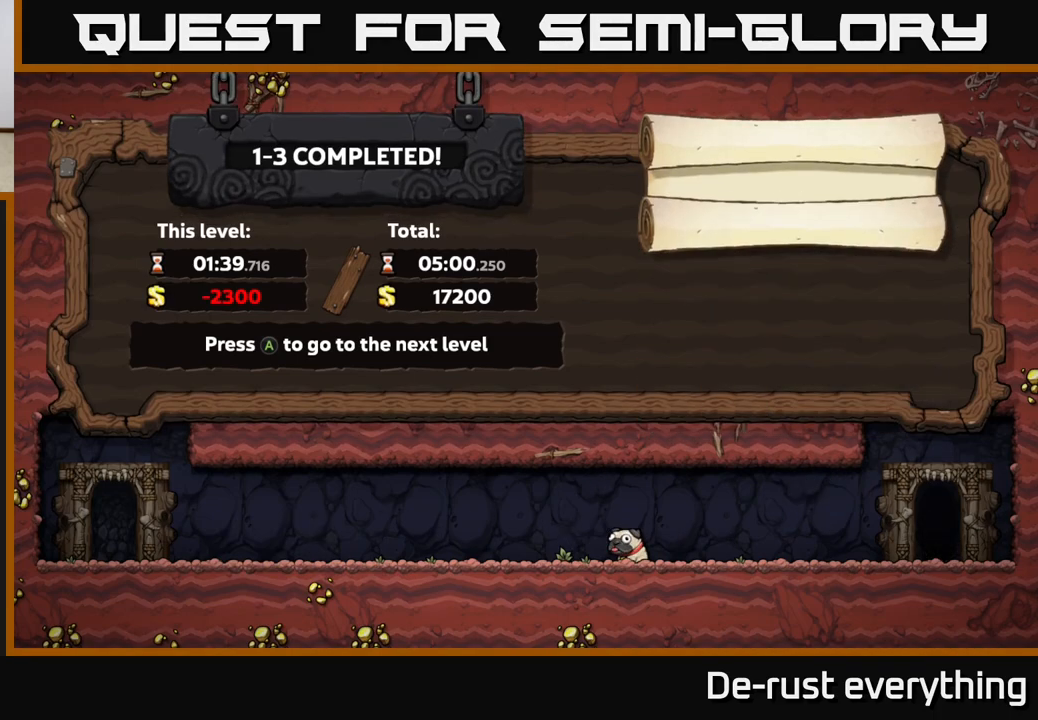
{"buttons": [], "left_stick": "center", "right_stick": "center", "events": []}
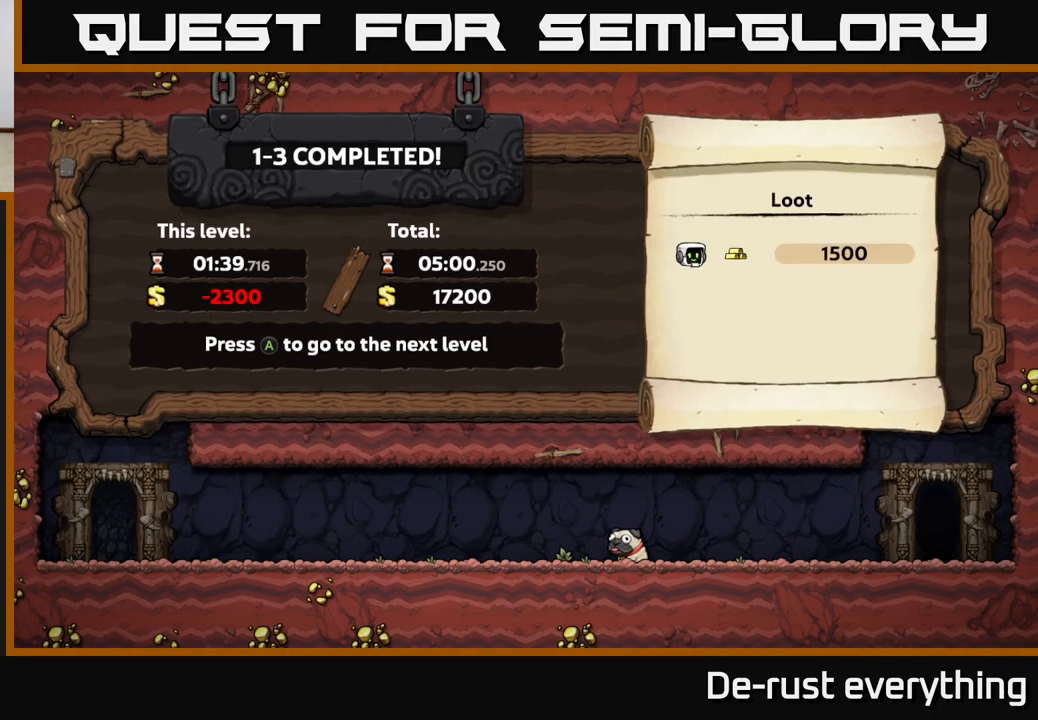
{"buttons": [], "left_stick": "center", "right_stick": "center", "events": [[33, "A", "down"], [183, "A", "up"]]}
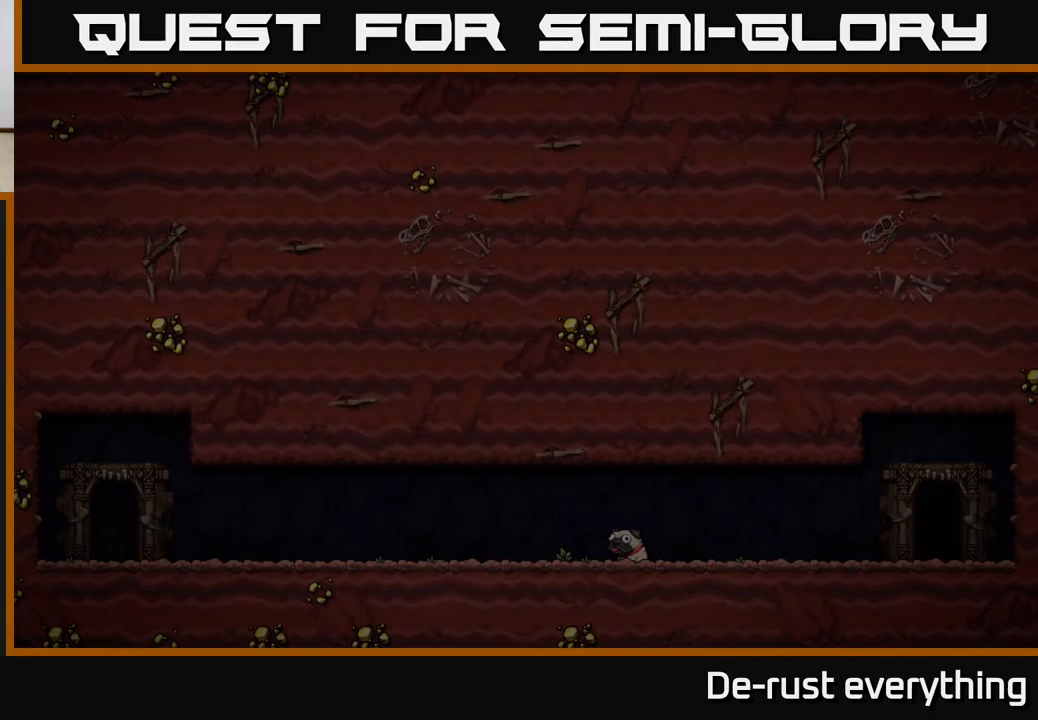
{"buttons": [], "left_stick": "center", "right_stick": "center", "events": []}
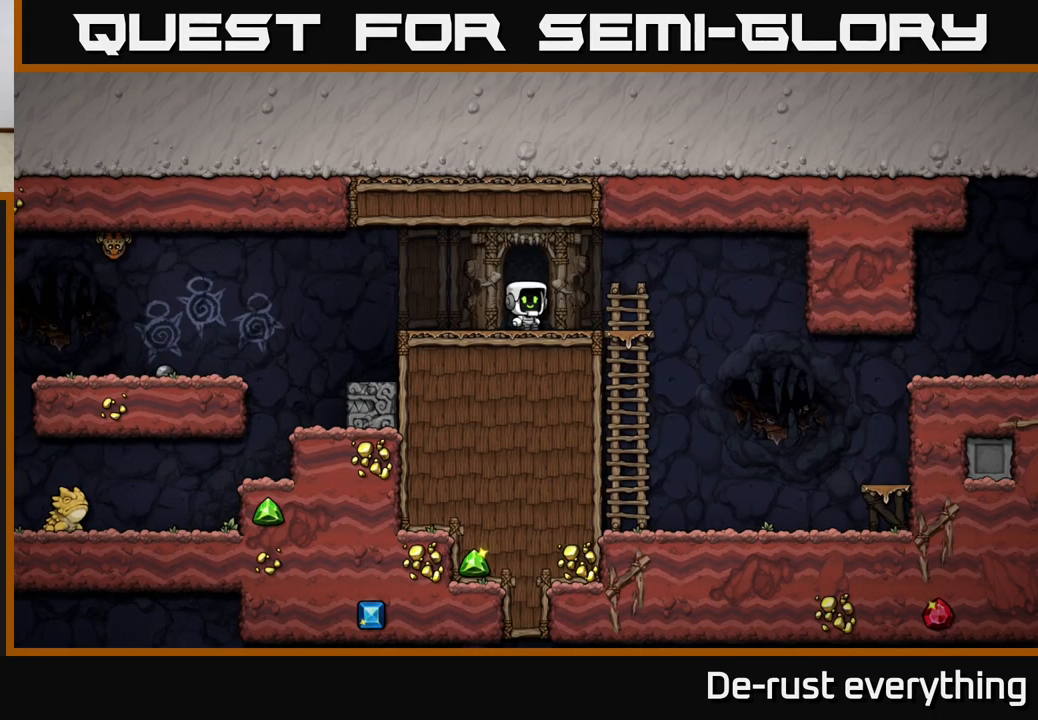
{"buttons": [], "left_stick": "center", "right_stick": "center", "events": []}
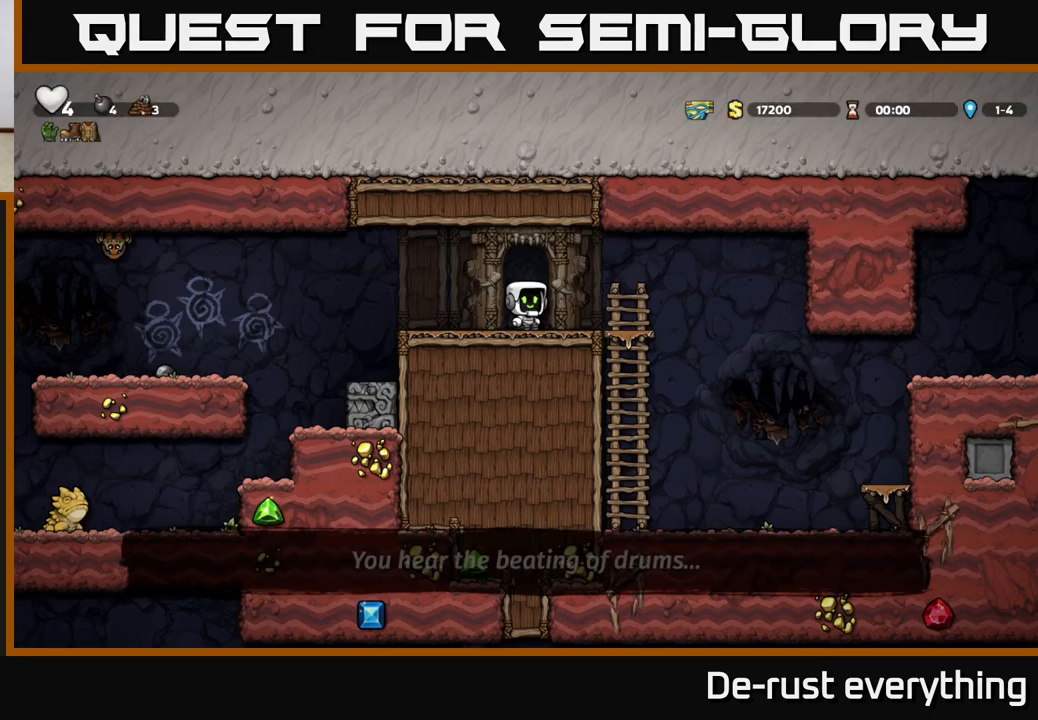
{"buttons": ["DPAD_LEFT"], "left_stick": "center", "right_stick": "center", "events": [[217, "DPAD_LEFT", "down"]]}
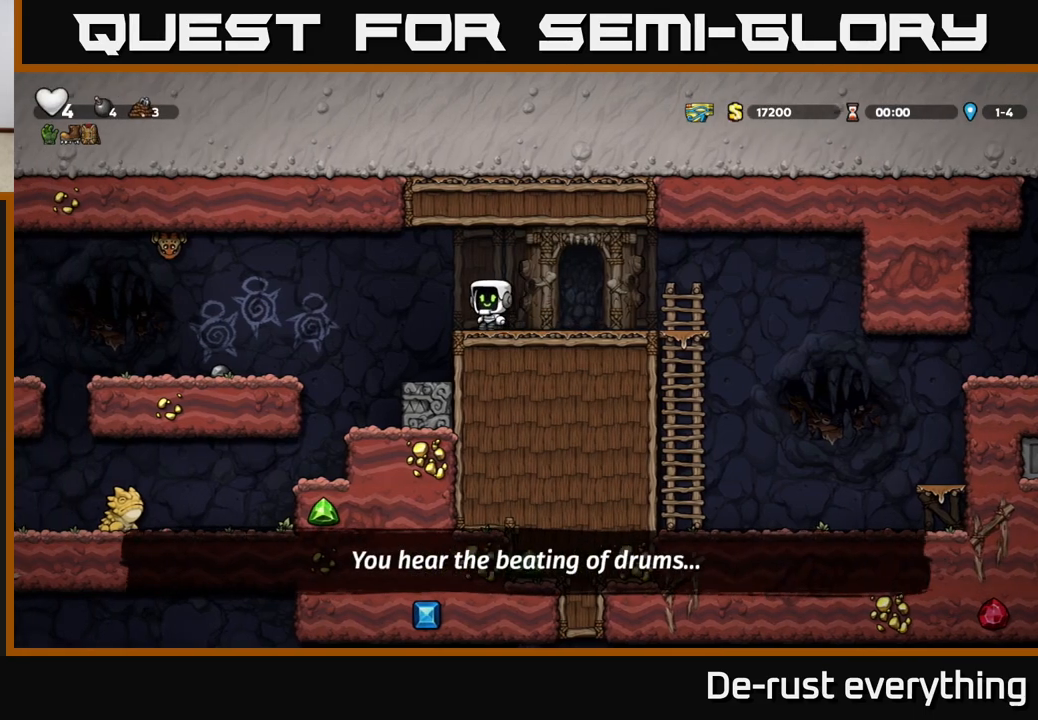
{"buttons": [], "left_stick": "center", "right_stick": "center", "events": [[17, "A", "down"], [167, "A", "up"], [350, "DPAD_LEFT", "up"]]}
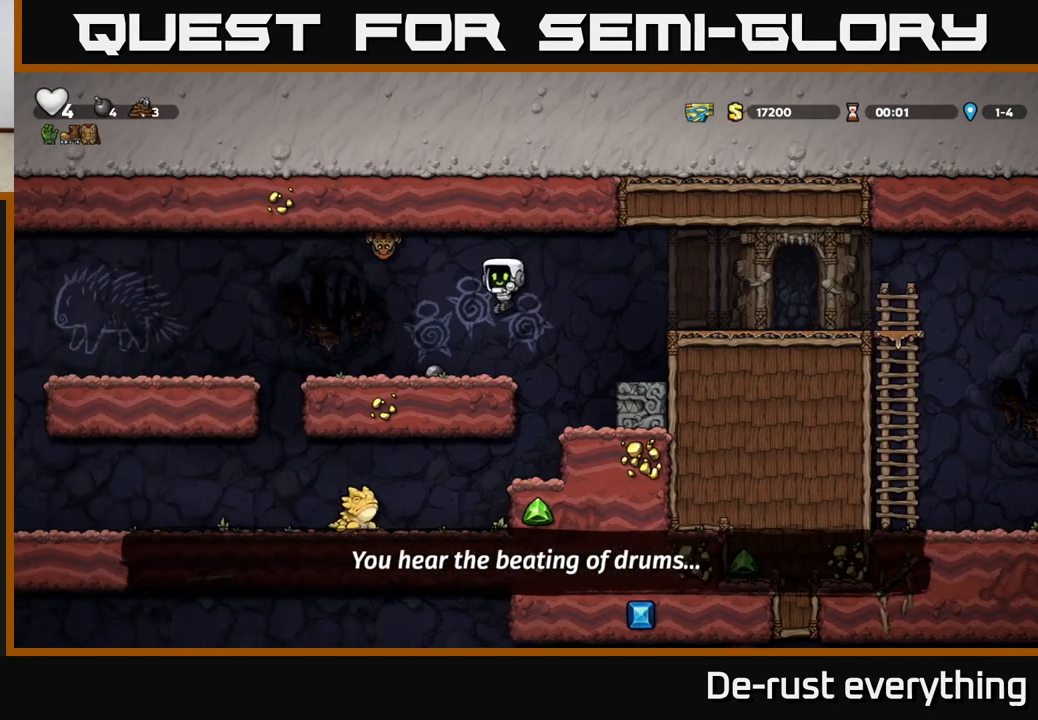
{"buttons": ["DPAD_LEFT"], "left_stick": "center", "right_stick": "center", "events": [[500, "DPAD_LEFT", "down"]]}
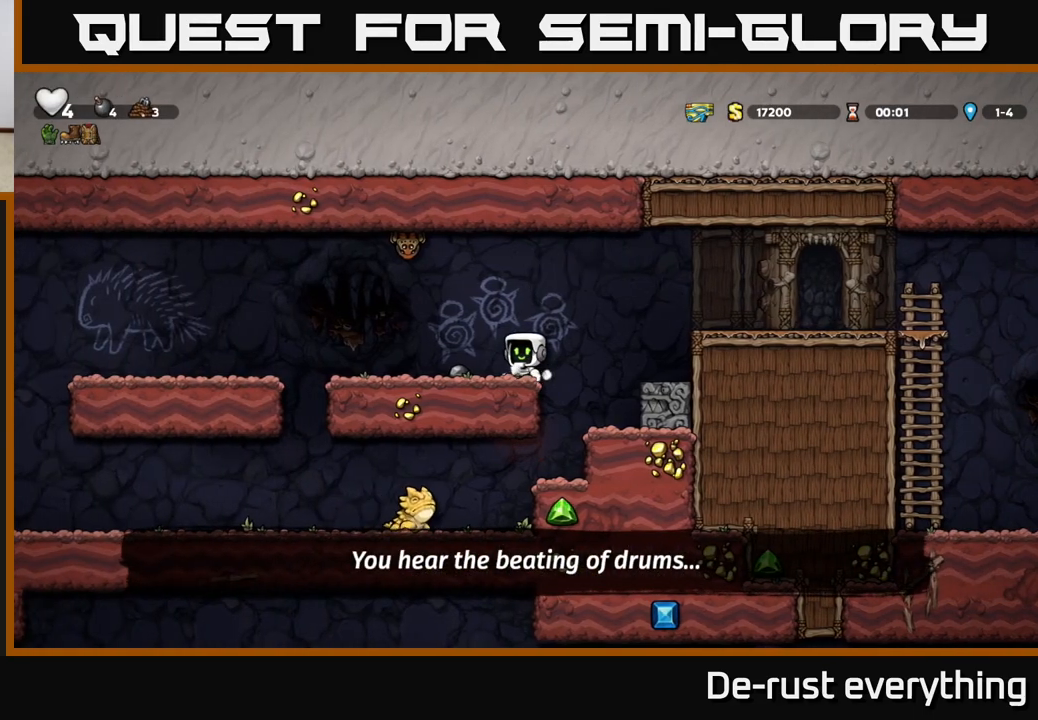
{"buttons": ["DPAD_LEFT"], "left_stick": "center", "right_stick": "center", "events": [[167, "DPAD_LEFT", "up"], [183, "DPAD_DOWN", "down"], [267, "X", "down"], [350, "DPAD_DOWN", "up"], [350, "DPAD_LEFT", "down"], [350, "X", "up"]]}
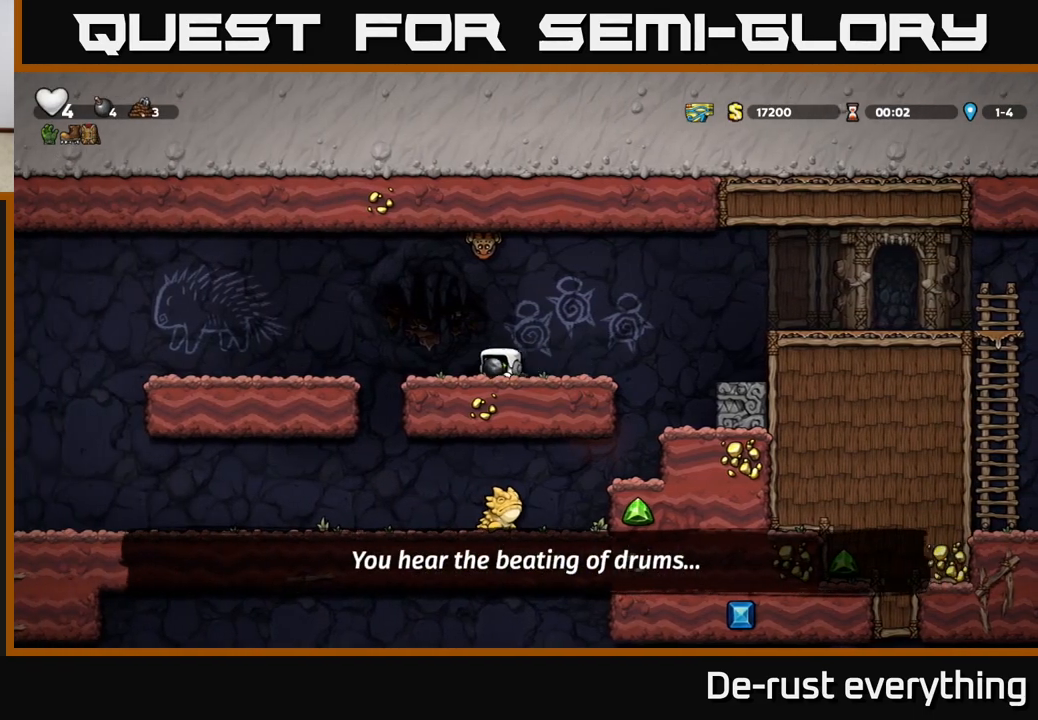
{"buttons": [], "left_stick": "center", "right_stick": "center", "events": [[167, "A", "down"], [167, "DPAD_LEFT", "up"], [233, "DPAD_RIGHT", "down"], [383, "DPAD_RIGHT", "up"], [450, "A", "up"]]}